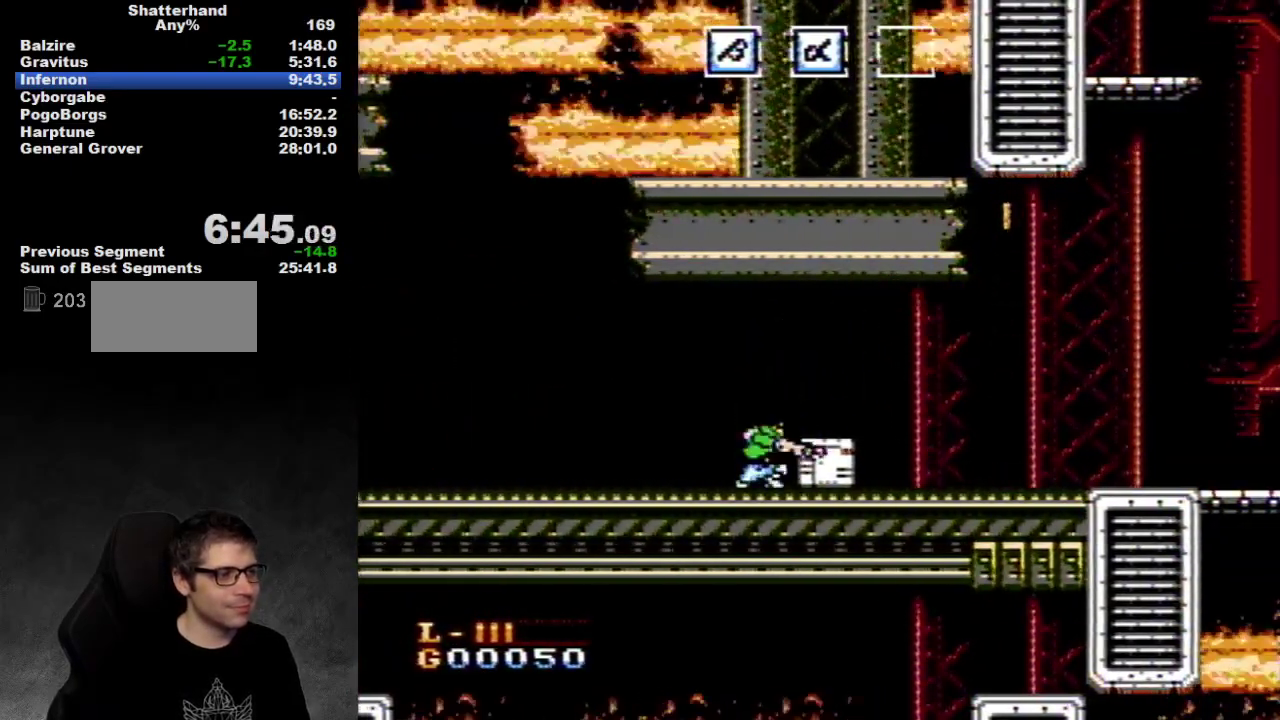
Gameplay with a controller (Nintendo layout); each line is a JSON object with the inputs held at the frame after it. "events" lists button and stick changes between this image and that frame as [ms after this image, input, new state], when the widget could be followed in between. Not read: L3 R3.
{"buttons": ["DPAD_DOWN"], "events": [[33, "DPAD_DOWN", "down"], [100, "DPAD_RIGHT", "up"], [167, "B", "down"], [217, "B", "up"]]}
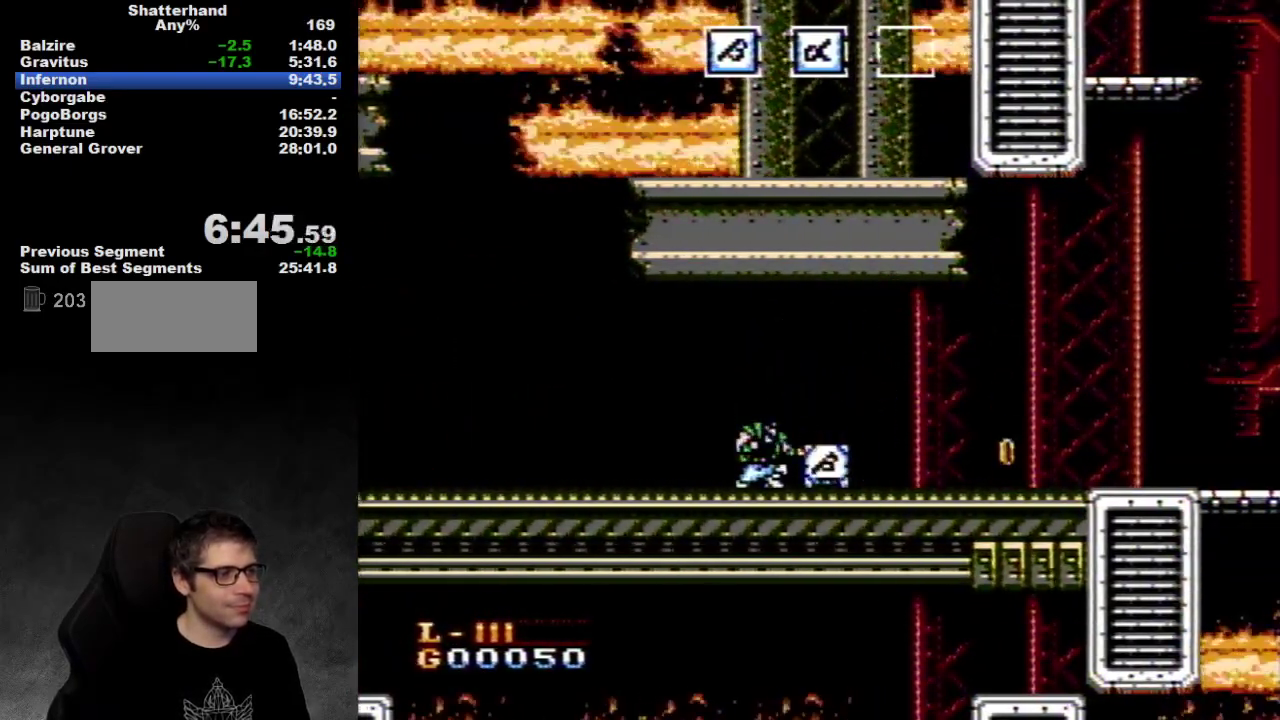
{"buttons": ["DPAD_RIGHT"], "events": [[233, "DPAD_RIGHT", "down"], [267, "DPAD_DOWN", "up"]]}
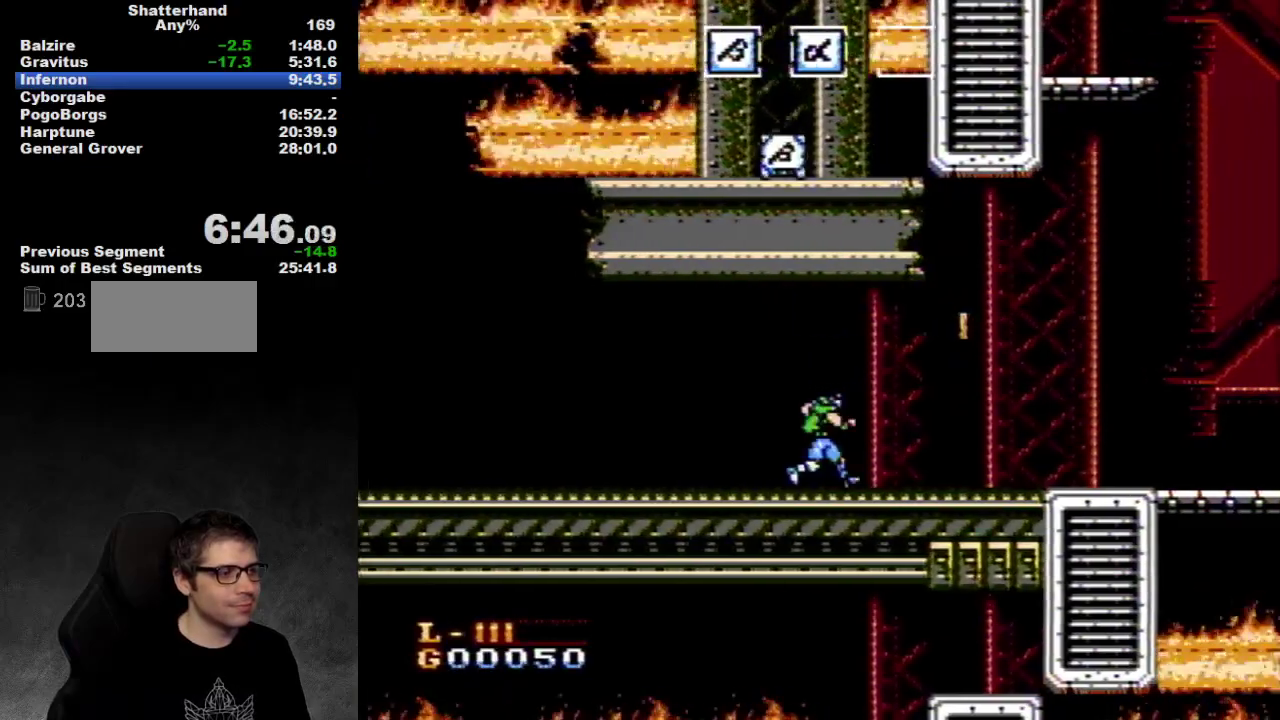
{"buttons": ["DPAD_RIGHT"], "events": []}
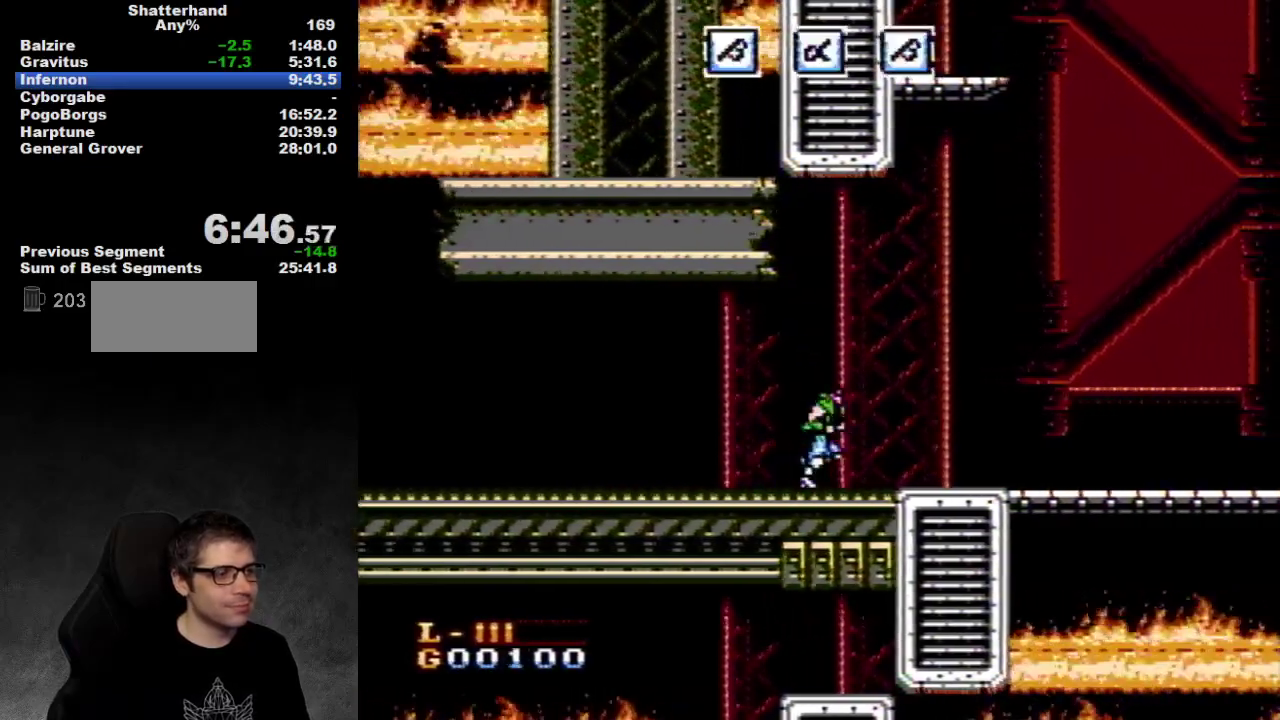
{"buttons": ["DPAD_RIGHT"], "events": []}
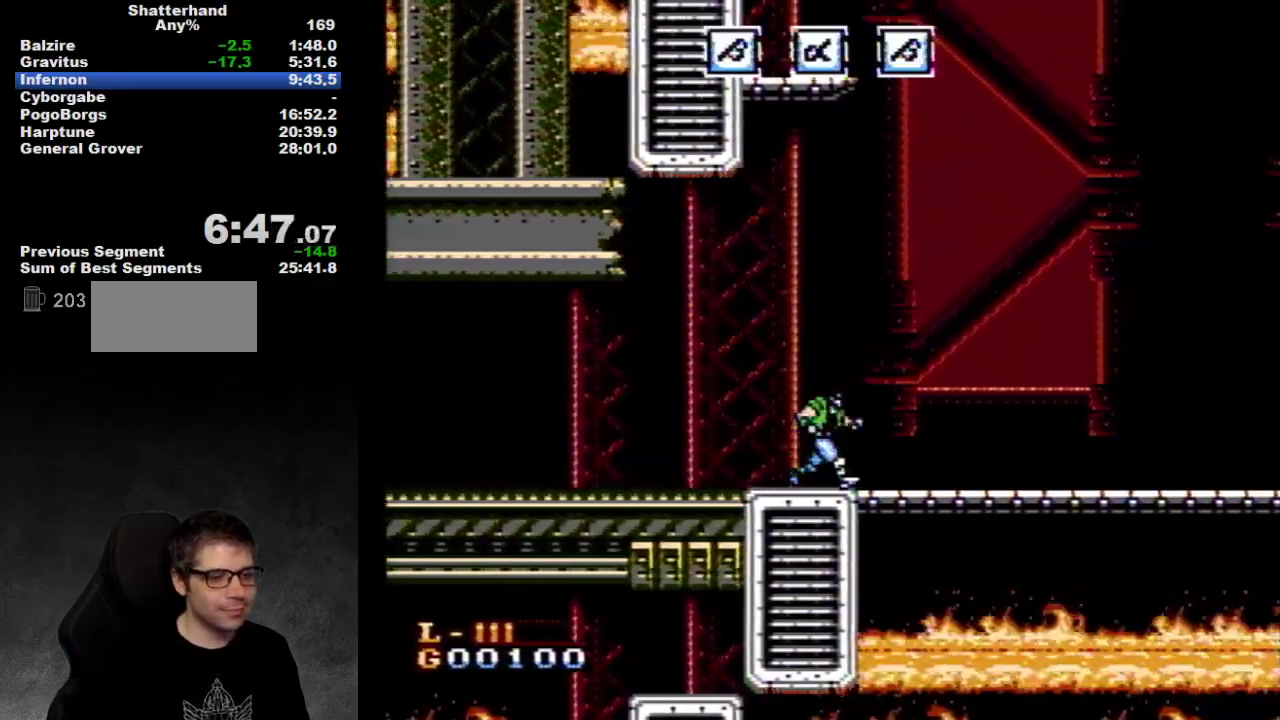
{"buttons": ["DPAD_RIGHT"], "events": []}
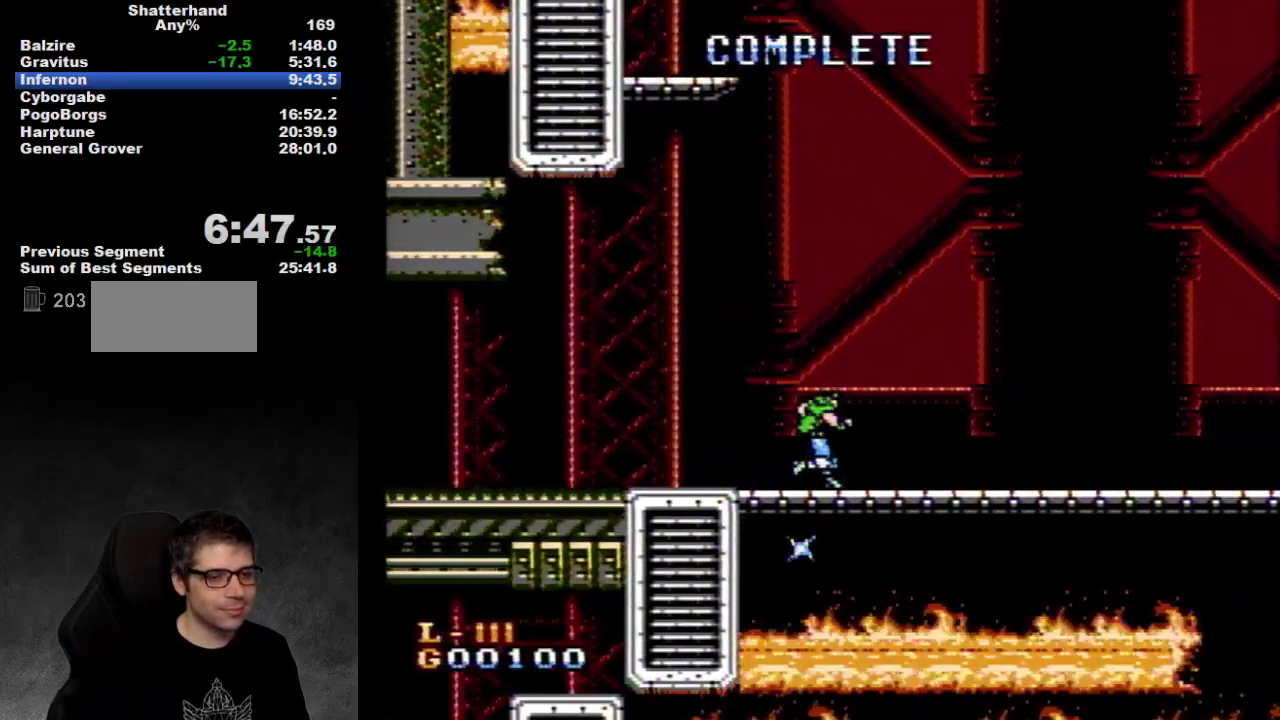
{"buttons": ["DPAD_RIGHT"], "events": []}
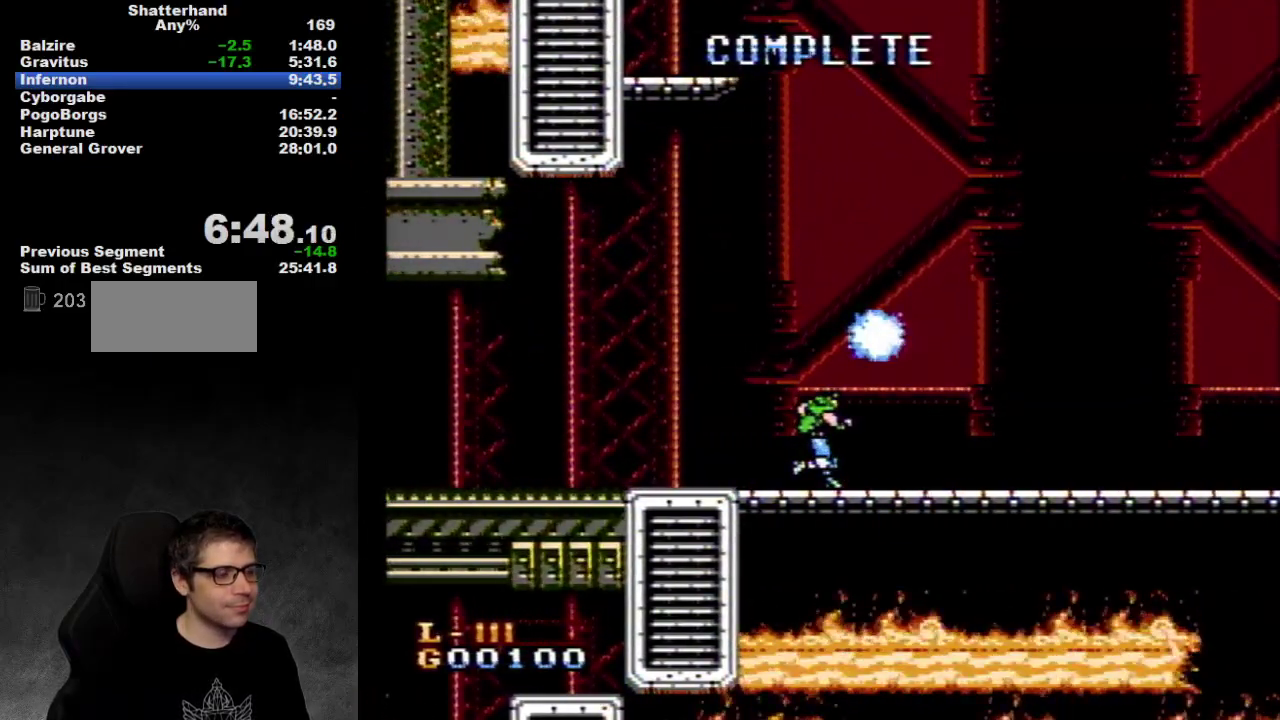
{"buttons": ["DPAD_RIGHT"], "events": []}
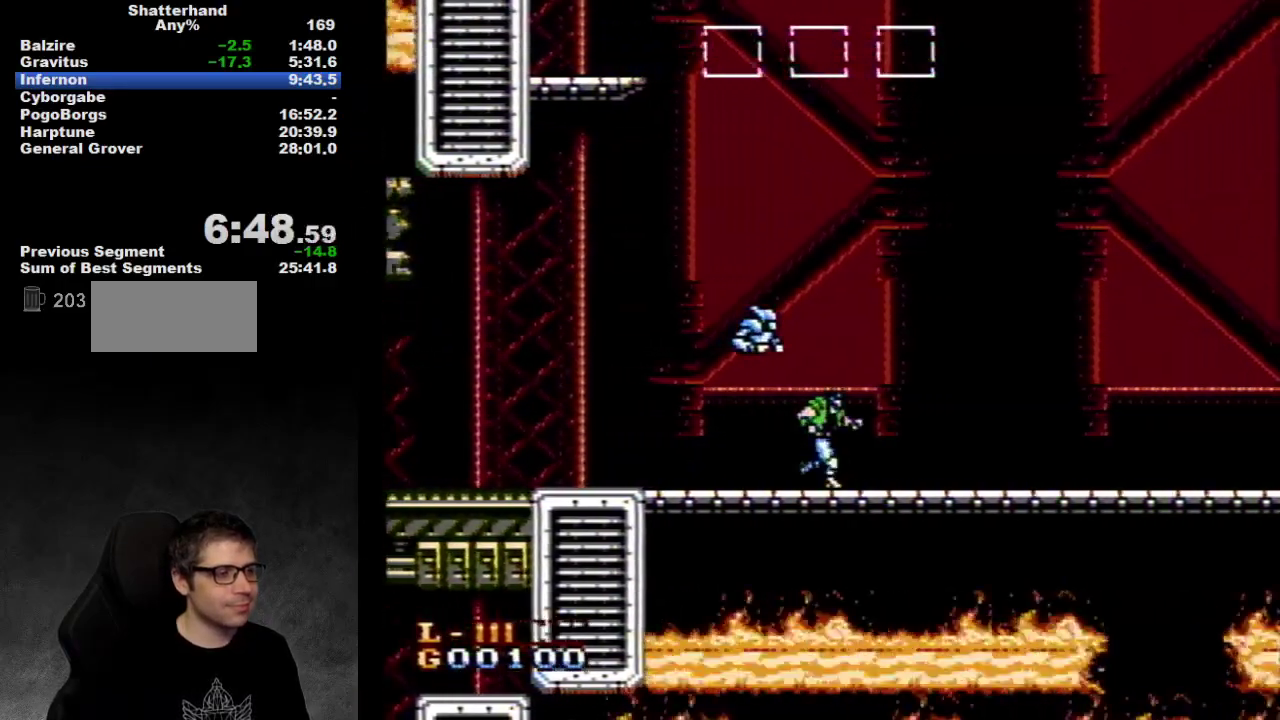
{"buttons": ["DPAD_RIGHT"], "events": []}
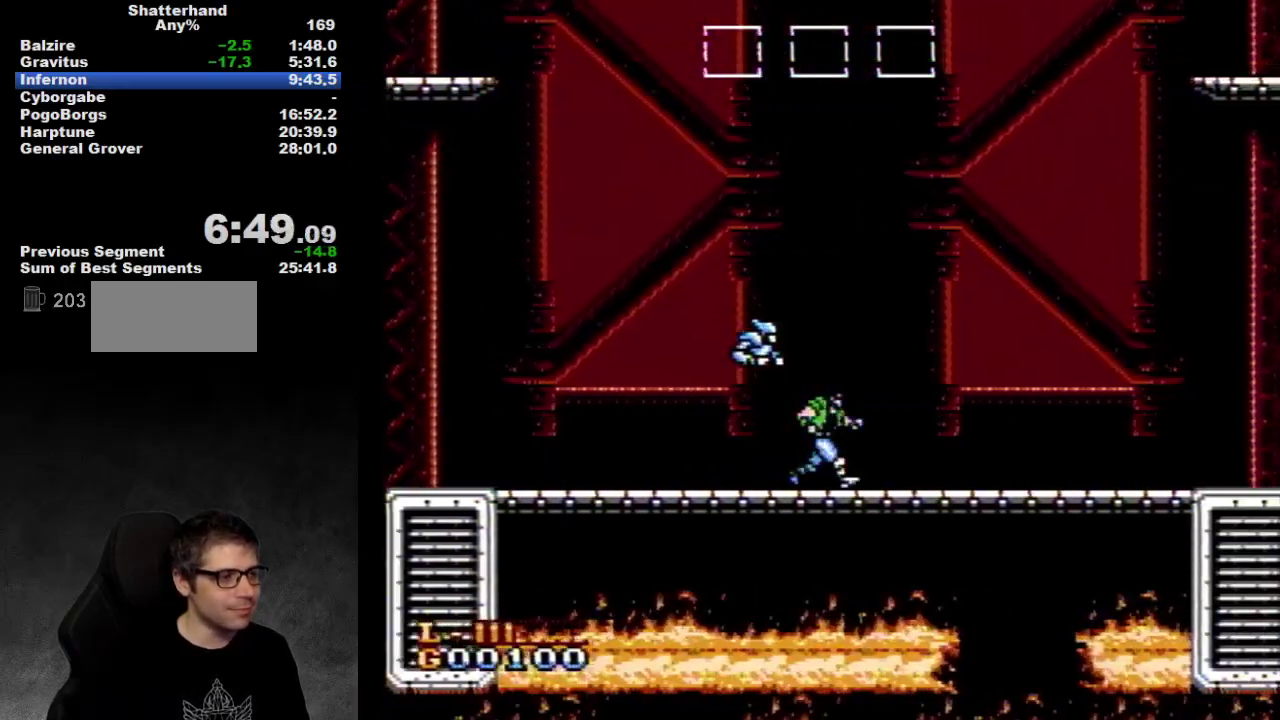
{"buttons": ["DPAD_RIGHT"], "events": []}
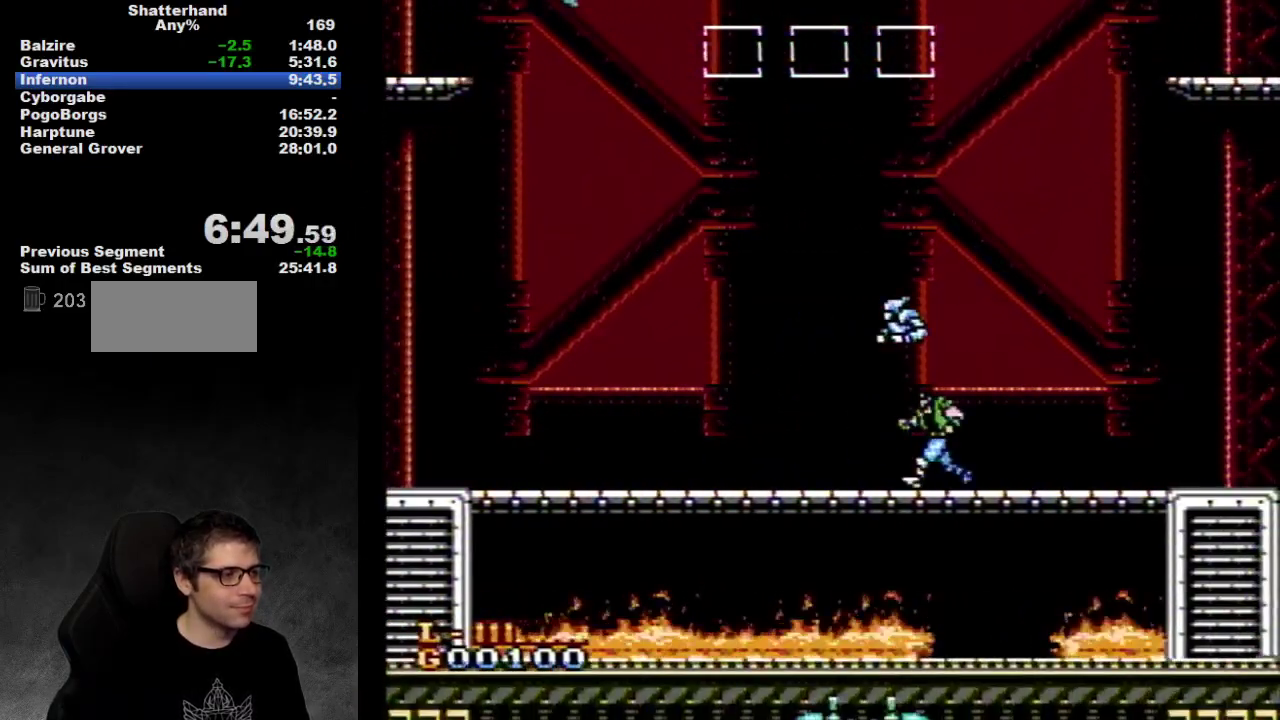
{"buttons": ["DPAD_LEFT"], "events": [[167, "DPAD_RIGHT", "up"], [233, "DPAD_LEFT", "down"]]}
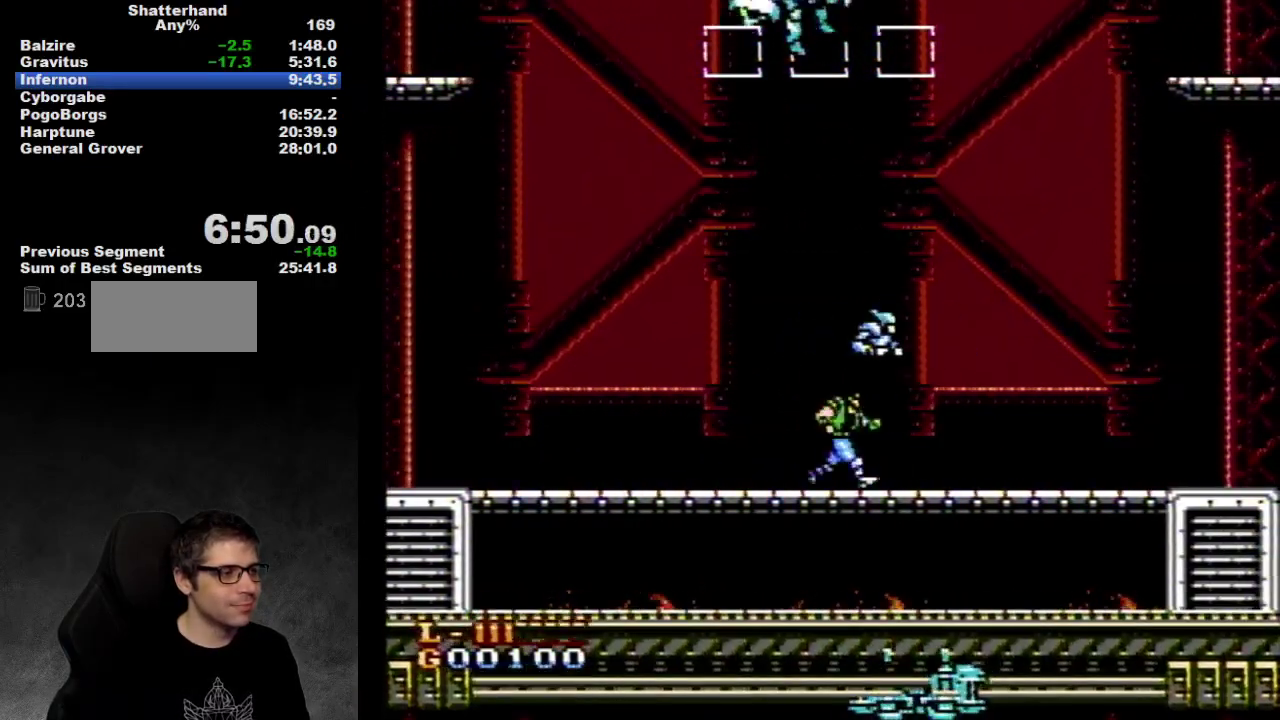
{"buttons": [], "events": [[167, "DPAD_LEFT", "up"], [200, "DPAD_RIGHT", "down"], [267, "B", "down"], [267, "DPAD_RIGHT", "up"], [333, "B", "up"]]}
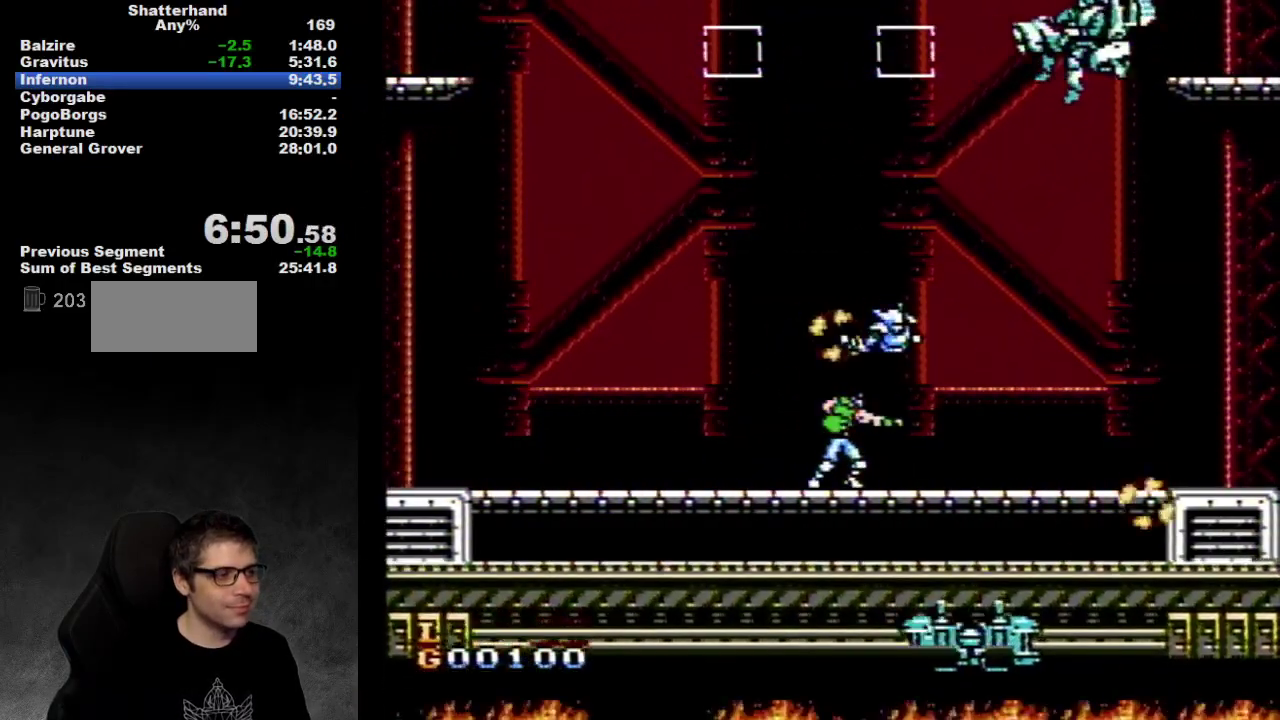
{"buttons": ["B"], "events": [[83, "B", "down"], [183, "B", "up"], [467, "B", "down"]]}
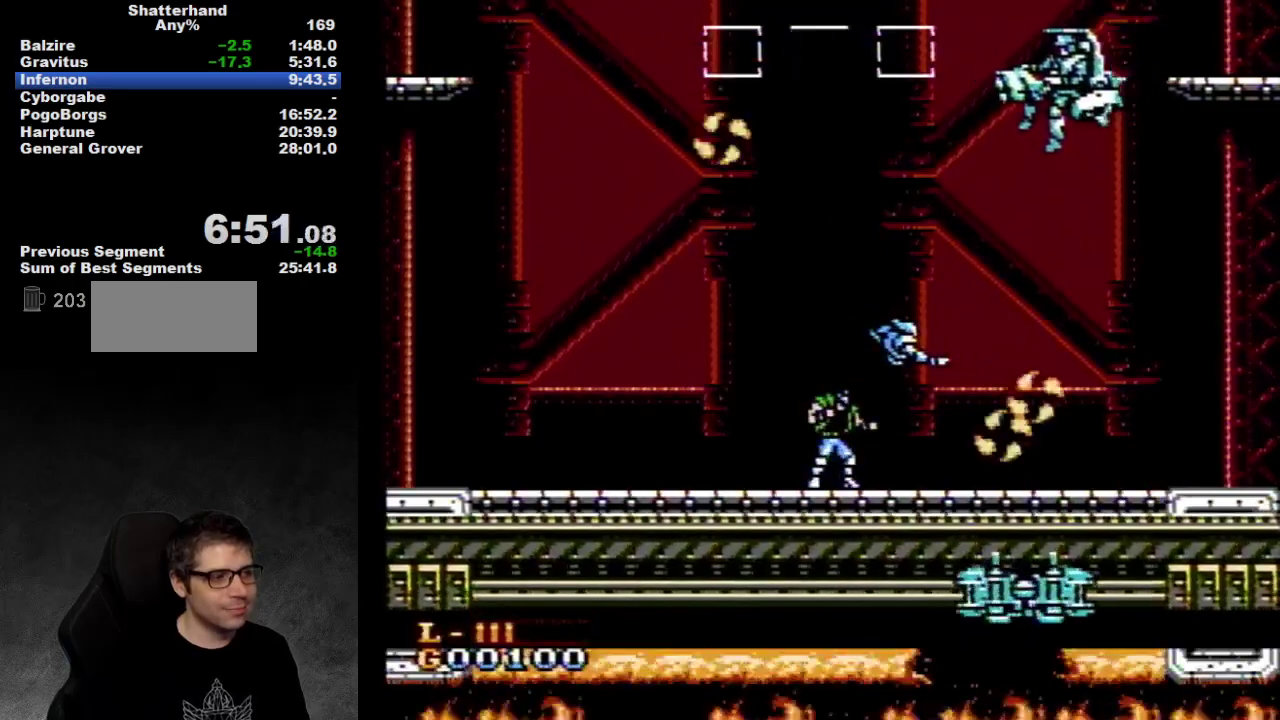
{"buttons": ["B"], "events": [[83, "B", "up"], [417, "B", "down"]]}
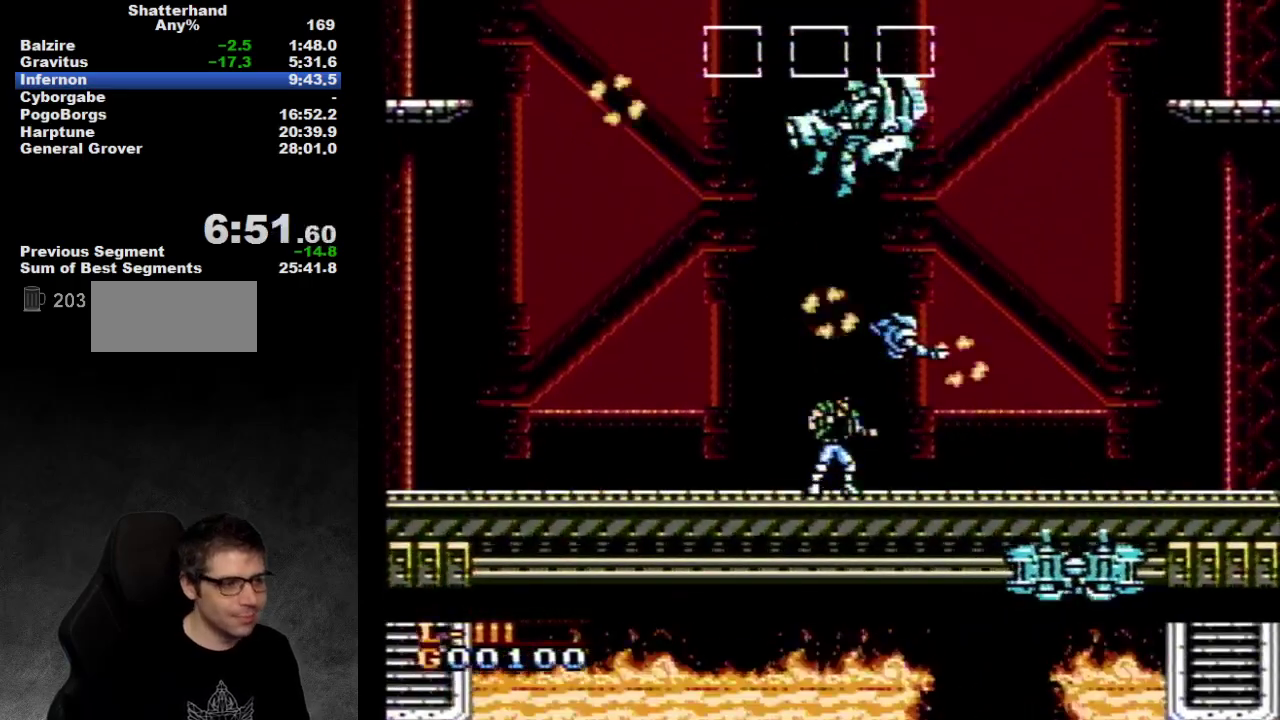
{"buttons": ["B"], "events": [[33, "B", "up"], [183, "B", "down"], [417, "B", "up"], [483, "B", "down"]]}
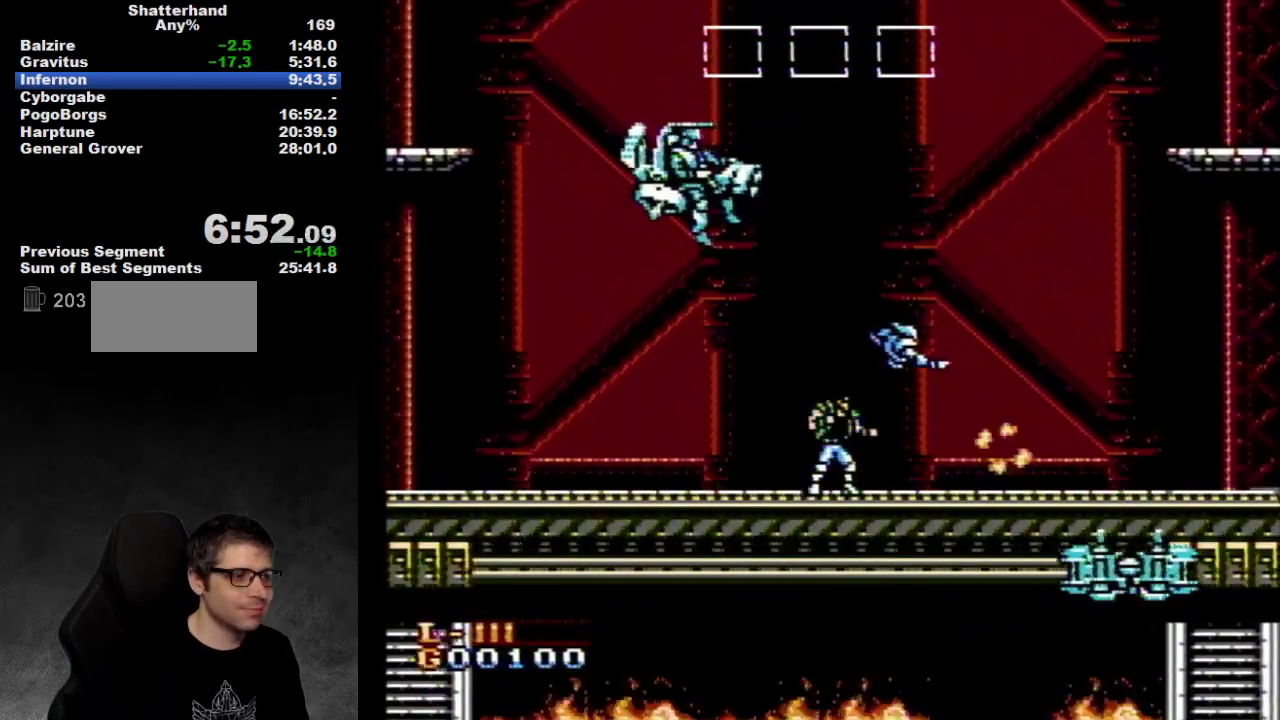
{"buttons": ["B"], "events": [[183, "B", "up"], [250, "B", "down"], [317, "B", "up"], [383, "B", "down"], [433, "B", "up"], [500, "B", "down"]]}
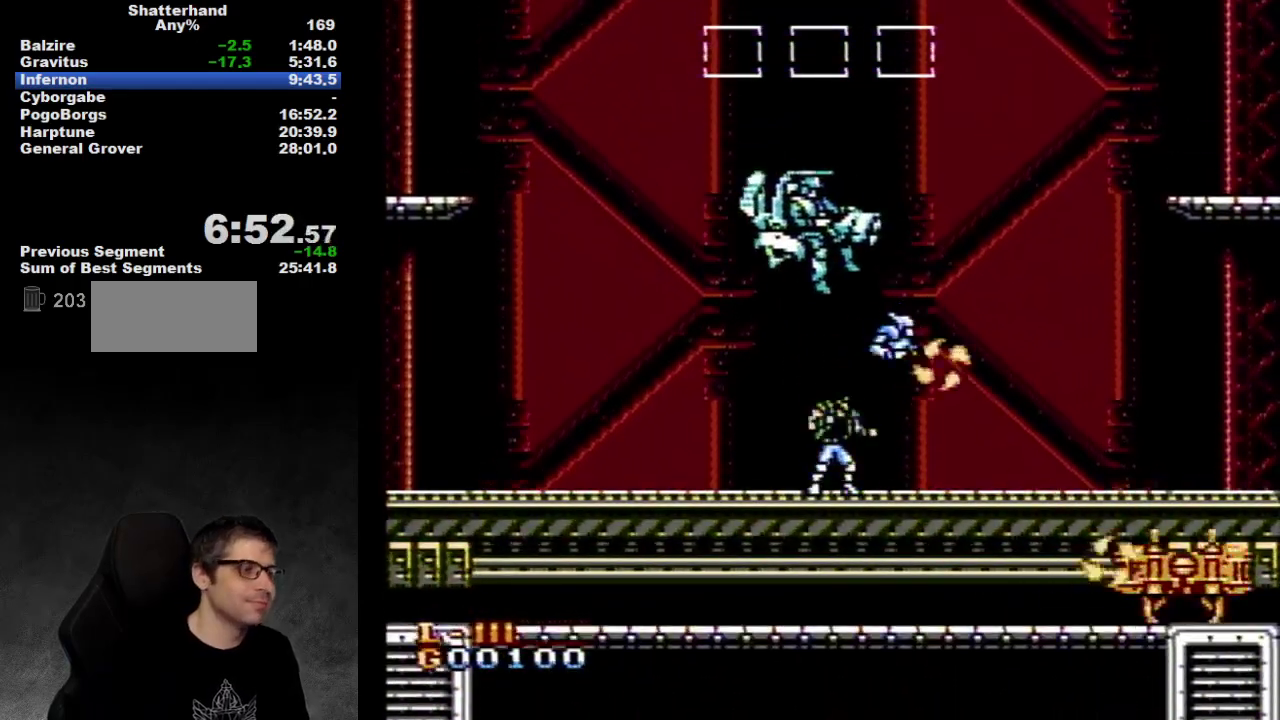
{"buttons": [], "events": [[67, "B", "up"], [217, "B", "down"], [317, "B", "up"], [367, "B", "down"], [450, "B", "up"]]}
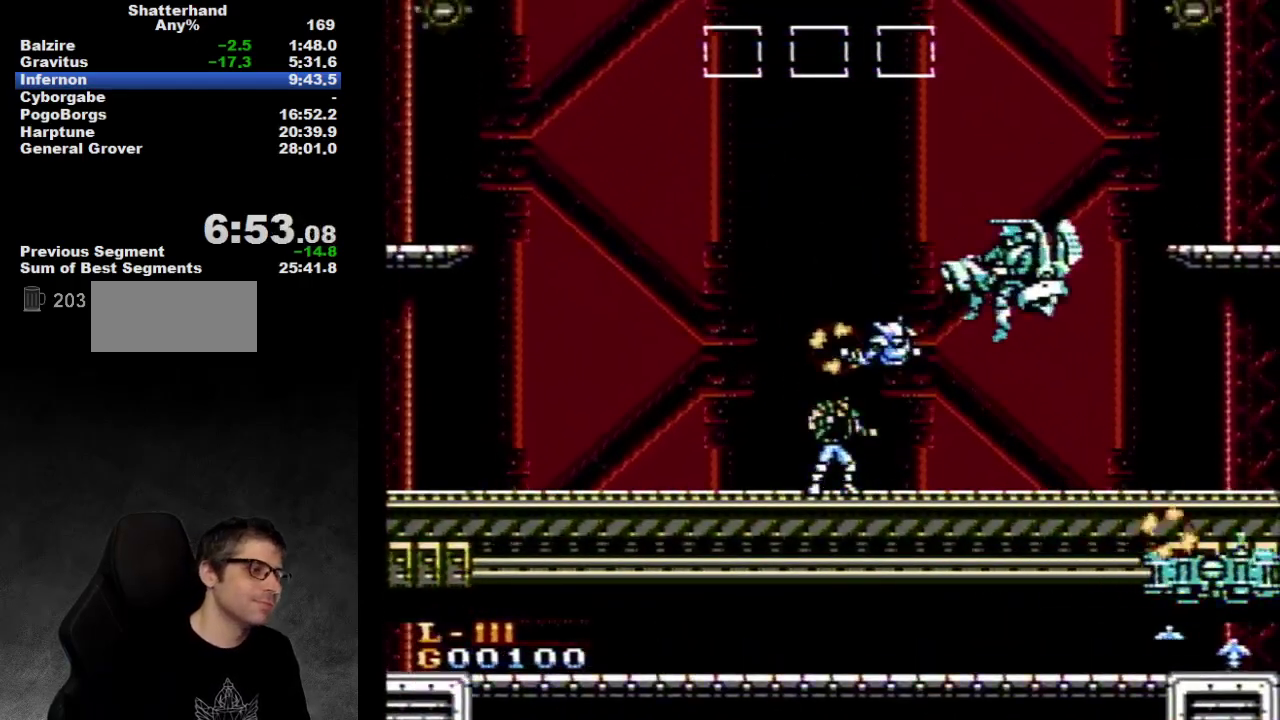
{"buttons": [], "events": [[33, "B", "down"], [167, "B", "up"]]}
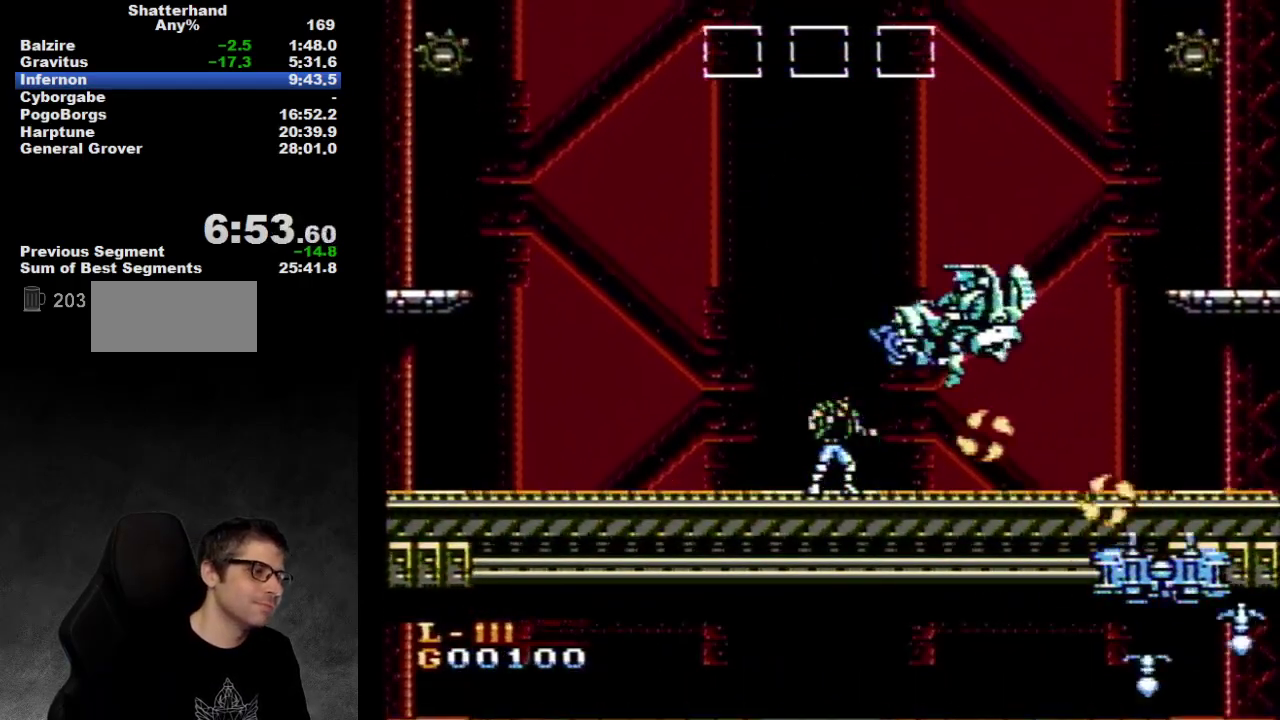
{"buttons": [], "events": [[100, "B", "down"], [150, "B", "up"], [217, "B", "down"], [317, "B", "up"]]}
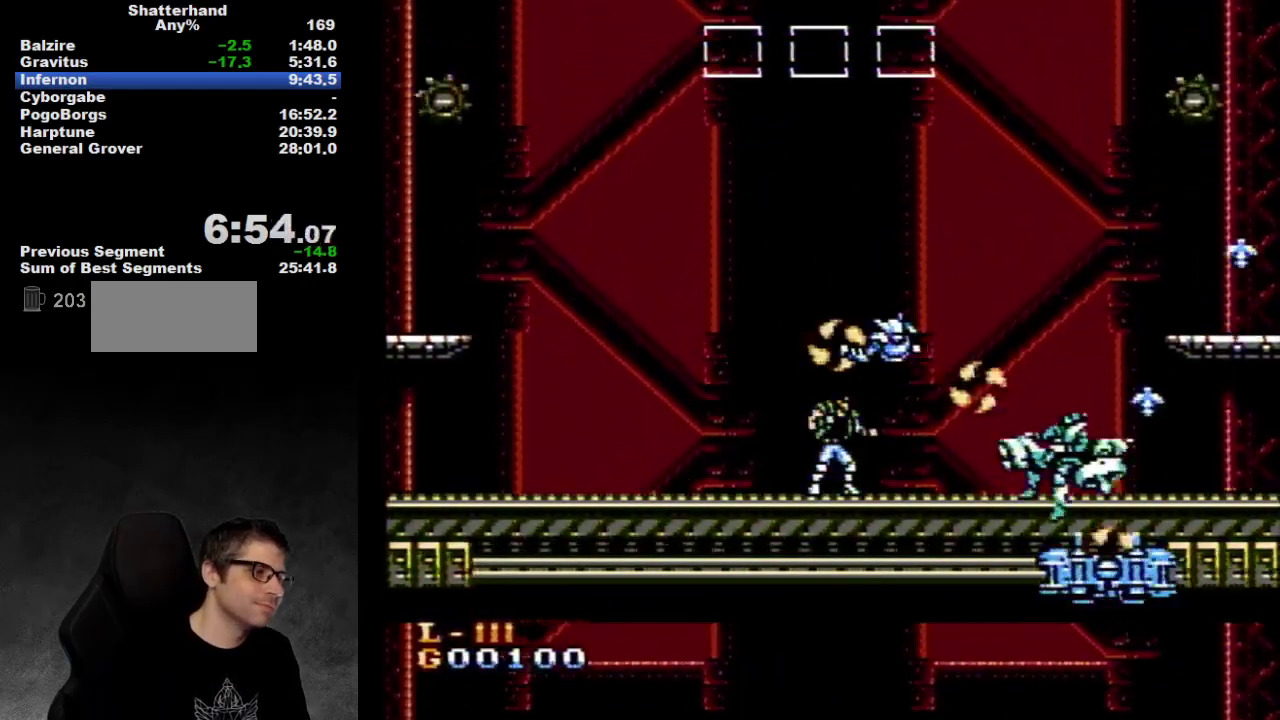
{"buttons": [], "events": [[67, "B", "down"], [167, "B", "up"], [333, "B", "down"], [383, "B", "up"]]}
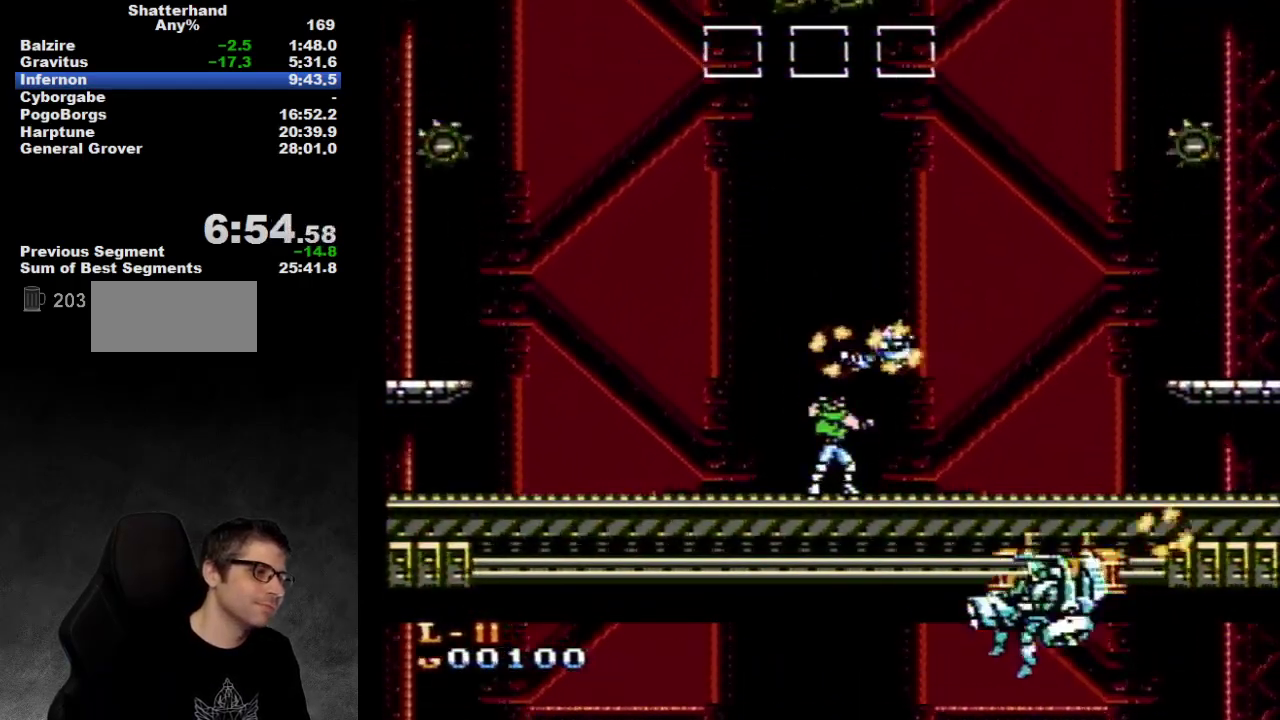
{"buttons": ["B"], "events": [[83, "B", "down"], [133, "B", "up"], [333, "B", "down"], [383, "B", "up"], [467, "B", "down"]]}
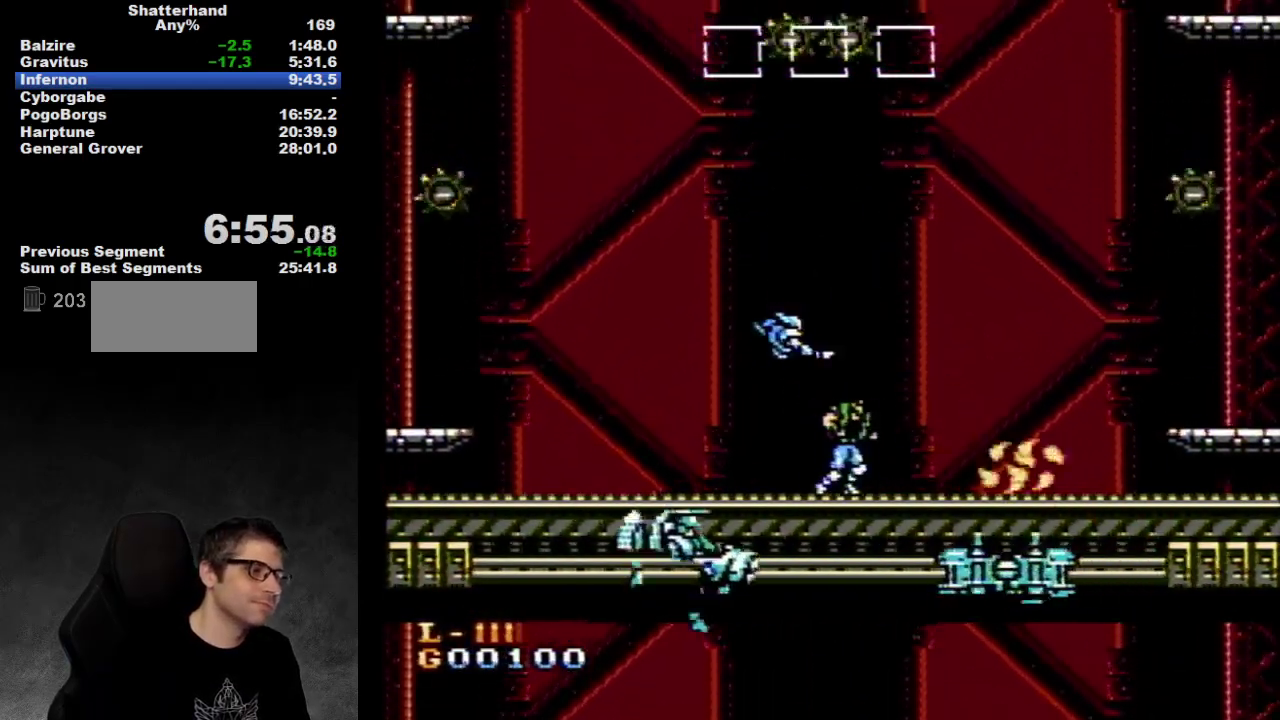
{"buttons": ["B"], "events": [[17, "B", "up"], [17, "DPAD_RIGHT", "down"], [333, "DPAD_LEFT", "down"], [333, "DPAD_RIGHT", "up"], [483, "B", "down"], [483, "DPAD_LEFT", "up"]]}
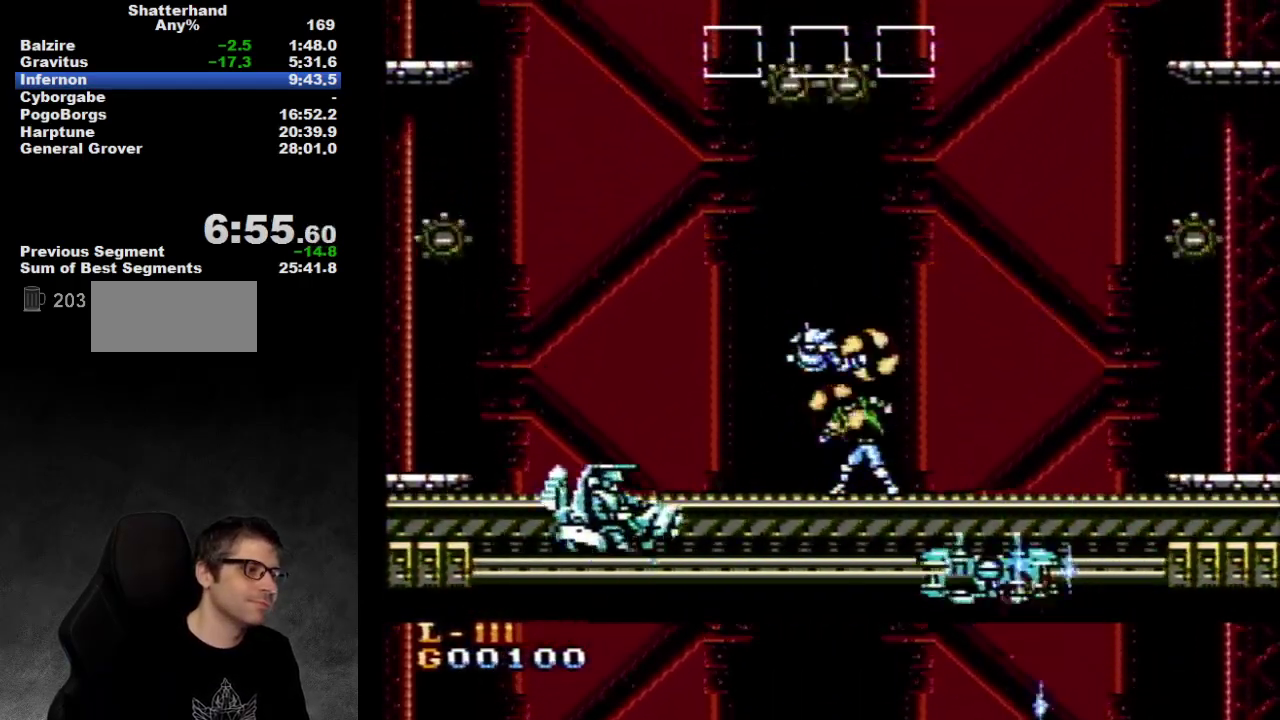
{"buttons": [], "events": [[50, "B", "up"], [150, "B", "down"], [333, "B", "up"]]}
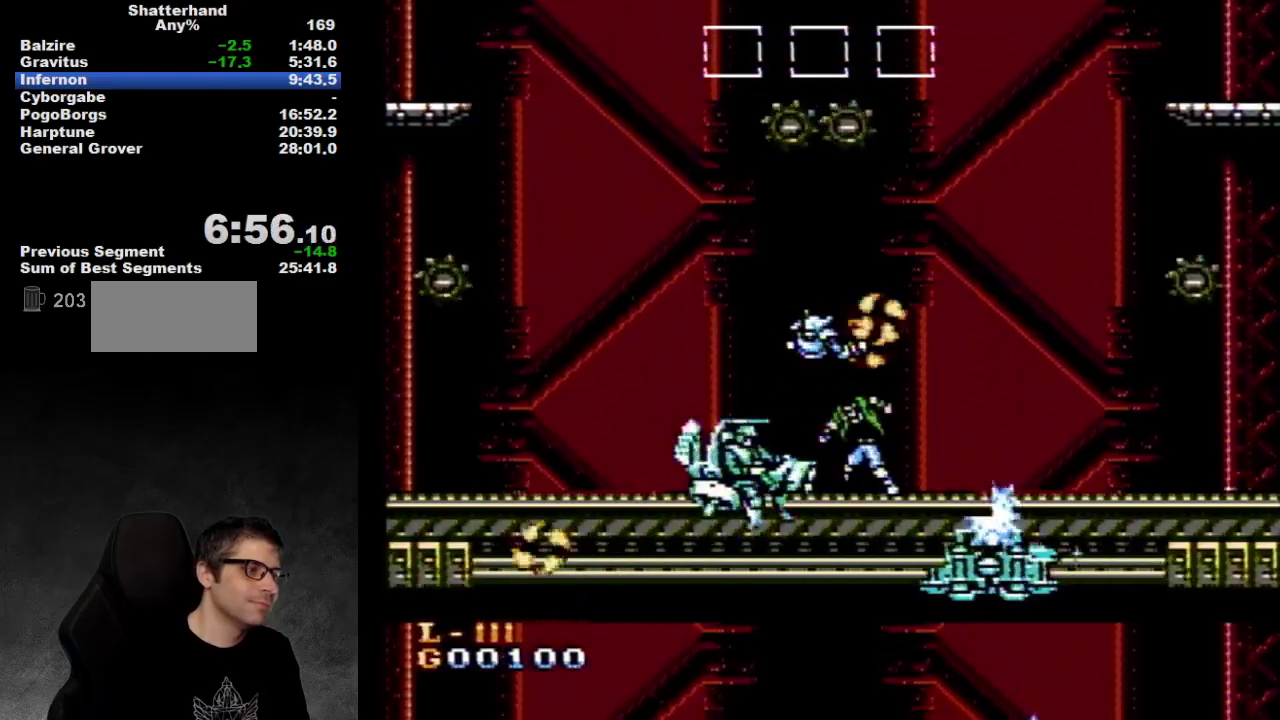
{"buttons": [], "events": [[383, "B", "down"], [450, "B", "up"]]}
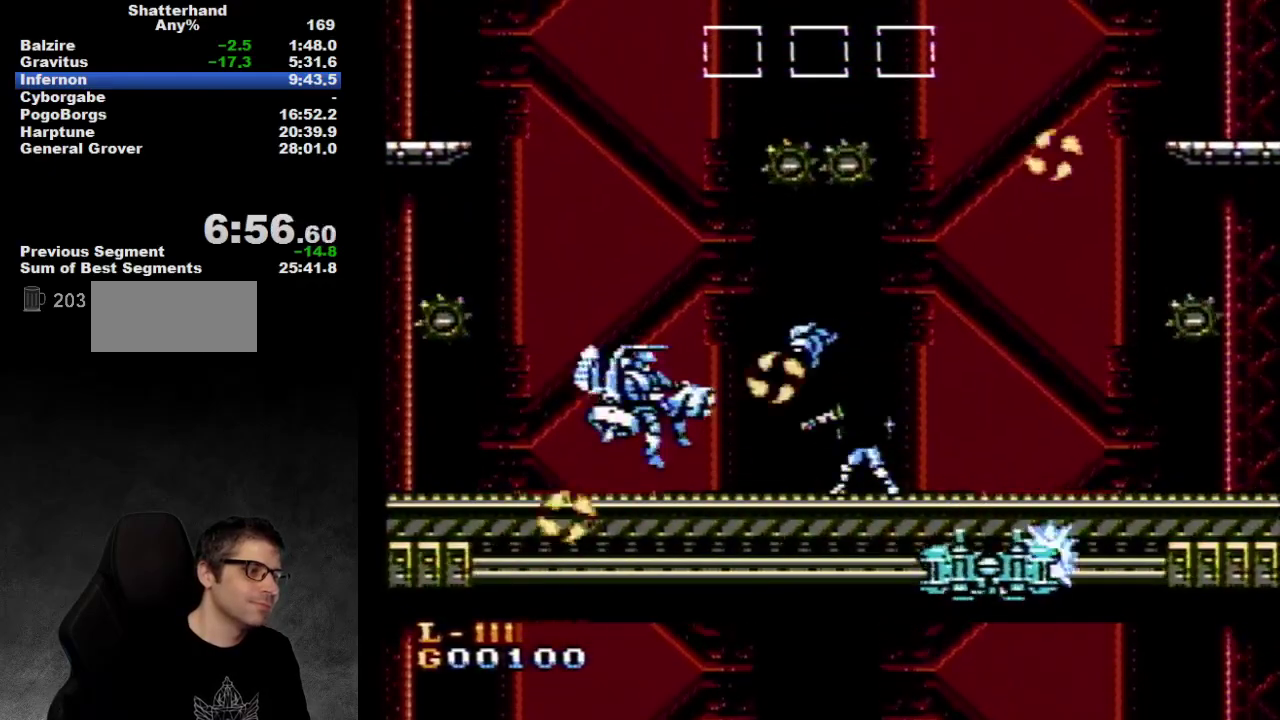
{"buttons": ["DPAD_RIGHT"], "events": [[17, "B", "down"], [183, "B", "up"], [250, "B", "down"], [300, "B", "up"], [483, "DPAD_RIGHT", "down"]]}
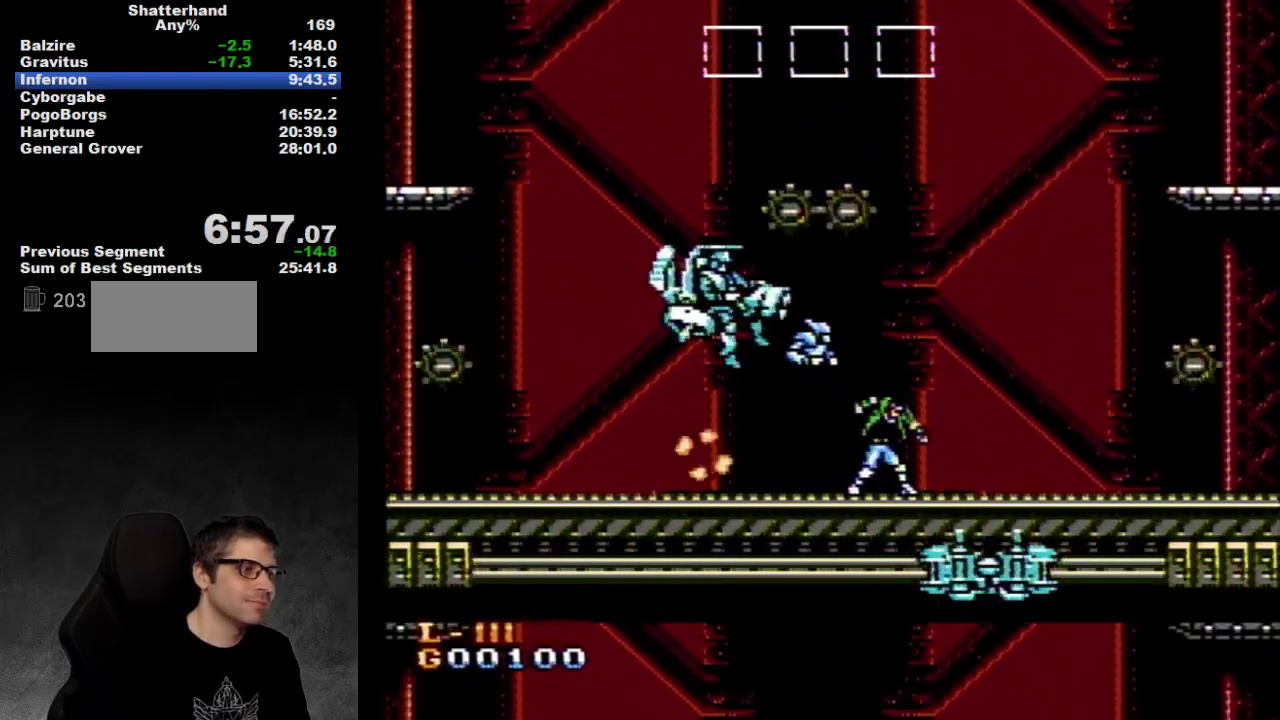
{"buttons": ["B"], "events": [[333, "DPAD_LEFT", "down"], [333, "DPAD_RIGHT", "up"], [367, "B", "down"], [433, "DPAD_LEFT", "up"]]}
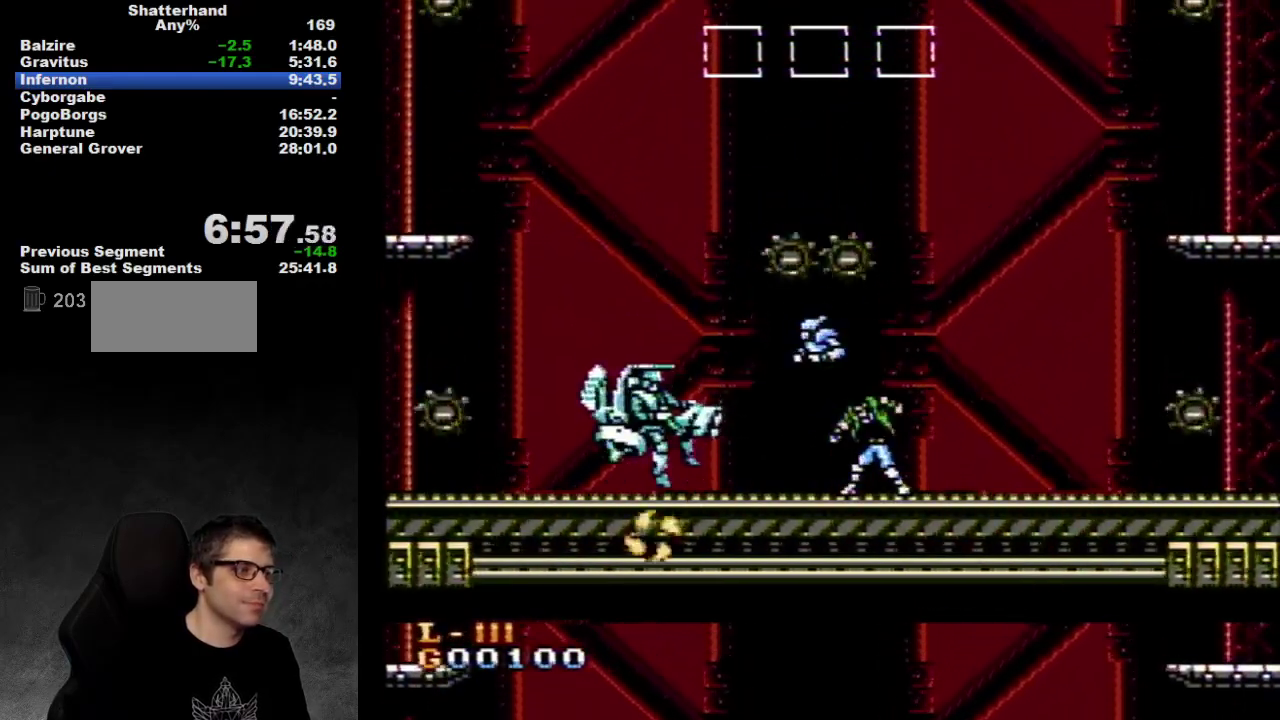
{"buttons": ["B"], "events": [[67, "B", "up"], [117, "B", "down"], [267, "B", "up"], [333, "B", "down"], [433, "B", "up"], [483, "B", "down"]]}
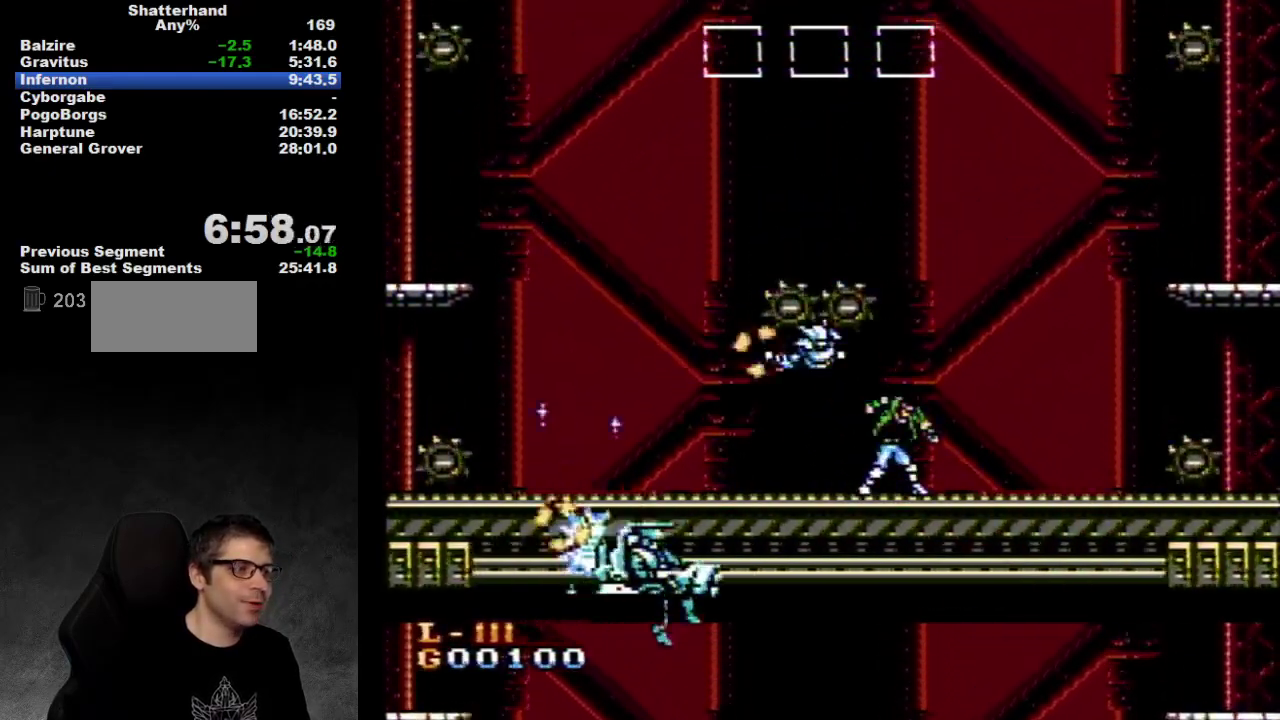
{"buttons": ["DPAD_RIGHT"], "events": [[100, "DPAD_RIGHT", "down"], [133, "B", "up"]]}
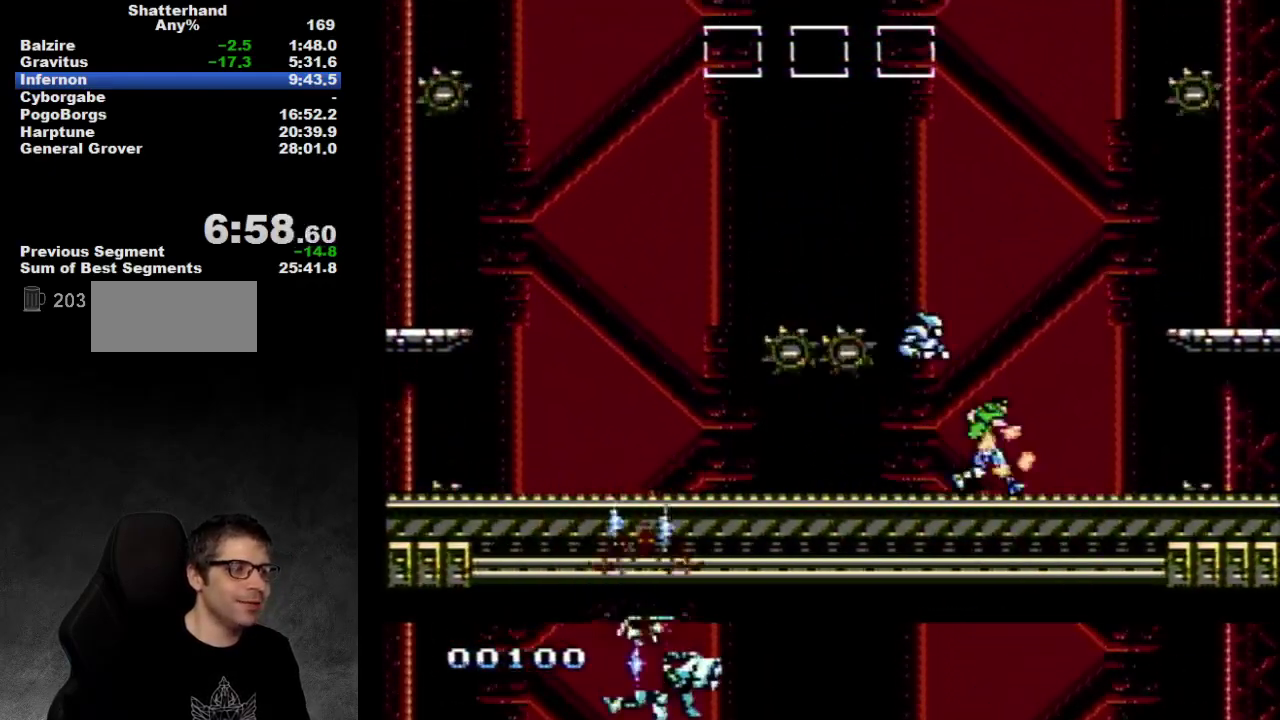
{"buttons": [], "events": [[300, "DPAD_RIGHT", "up"]]}